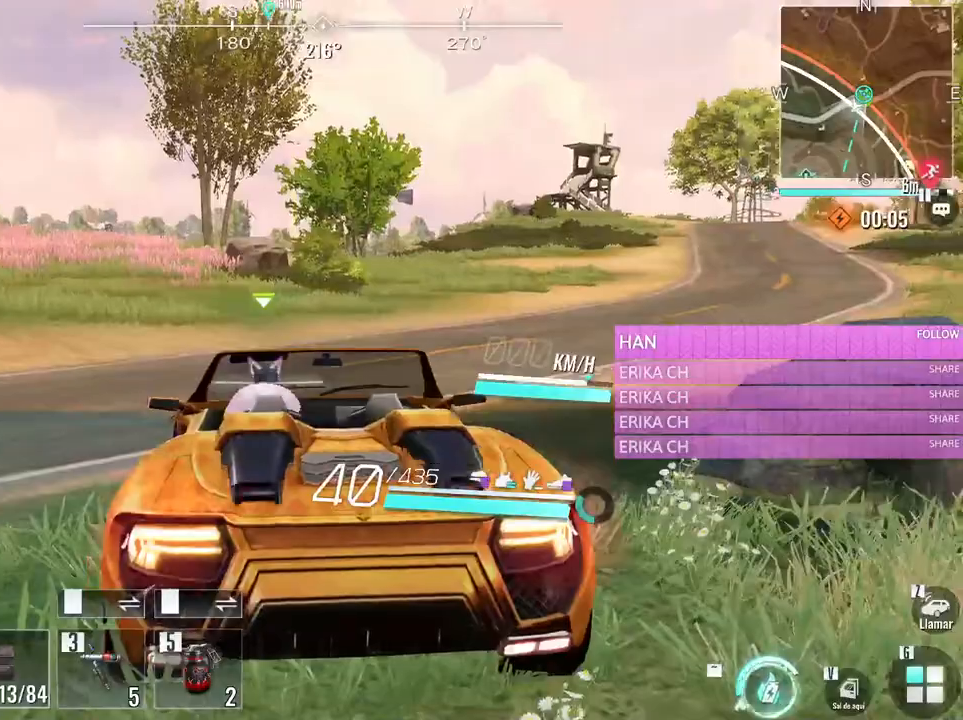
Gameplay with keyboard and mouse; each line is a JSON object with the keys and mouse buttons held at the frame after it. "events" lists presses ("down") and releases ("up") of "1", "2", "3", "4", "5", "a", "alt", "c", "caps_lock", "ctrl", "d", "e", "f", "g", "q", "r", "s", "shift", "space", "t", "tab", "v", "w", "x", "z", "mouse_left", "mouse_wheel" and "mouse_right" between this image and that frame as [ms after this image, input, new state], when the widget could be followed in between. "mouse_left", "mouse_wheel", "mouse_right" = the "left", "wheel", "right" buttons of the "mouse" list. No other keys are recorded. "wheel" means that the mouse wheel is clicked or scrolled. Not read: mouse_move.
{"keys": ["w"], "mouse": [], "events": [[66, "a", "down"], [450, "a", "up"]]}
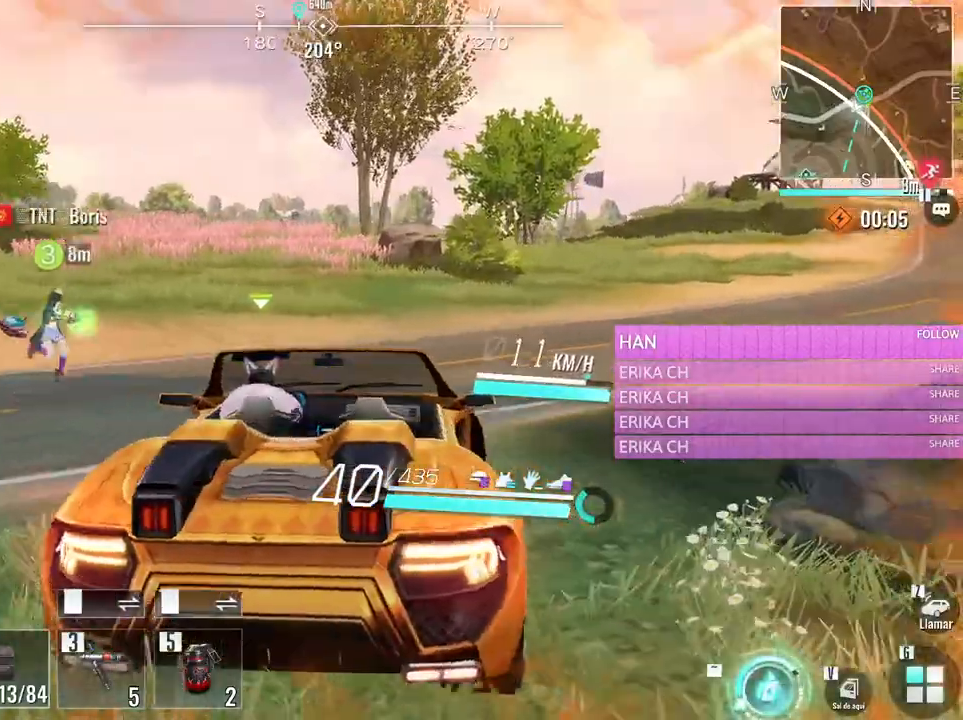
{"keys": ["w"], "mouse": [], "events": [[233, "a", "down"], [450, "a", "up"]]}
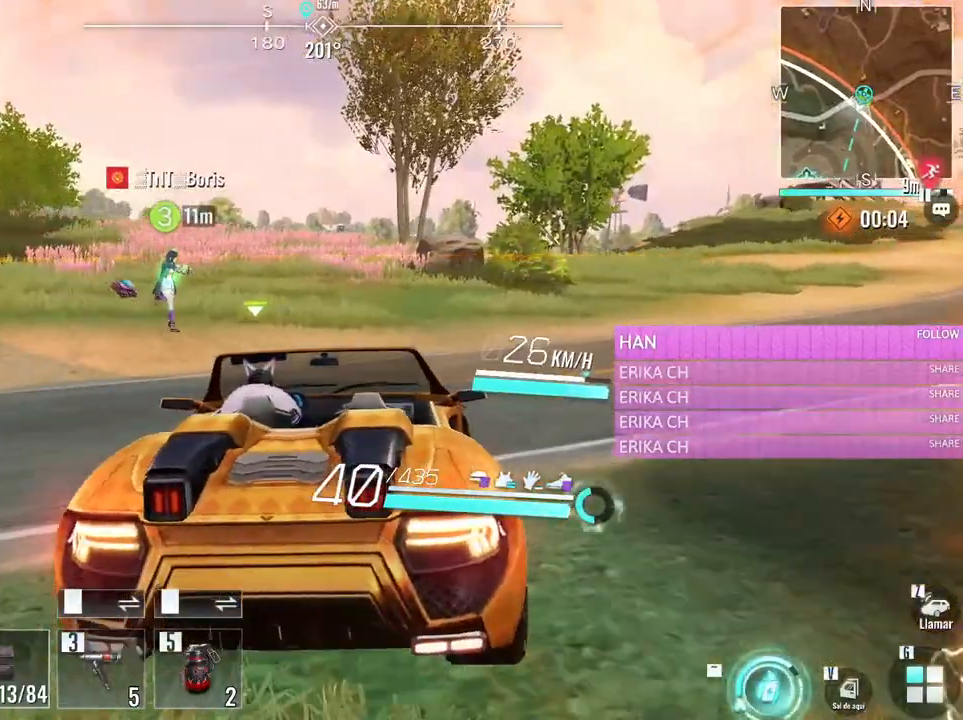
{"keys": [], "mouse": [], "events": [[333, "w", "up"]]}
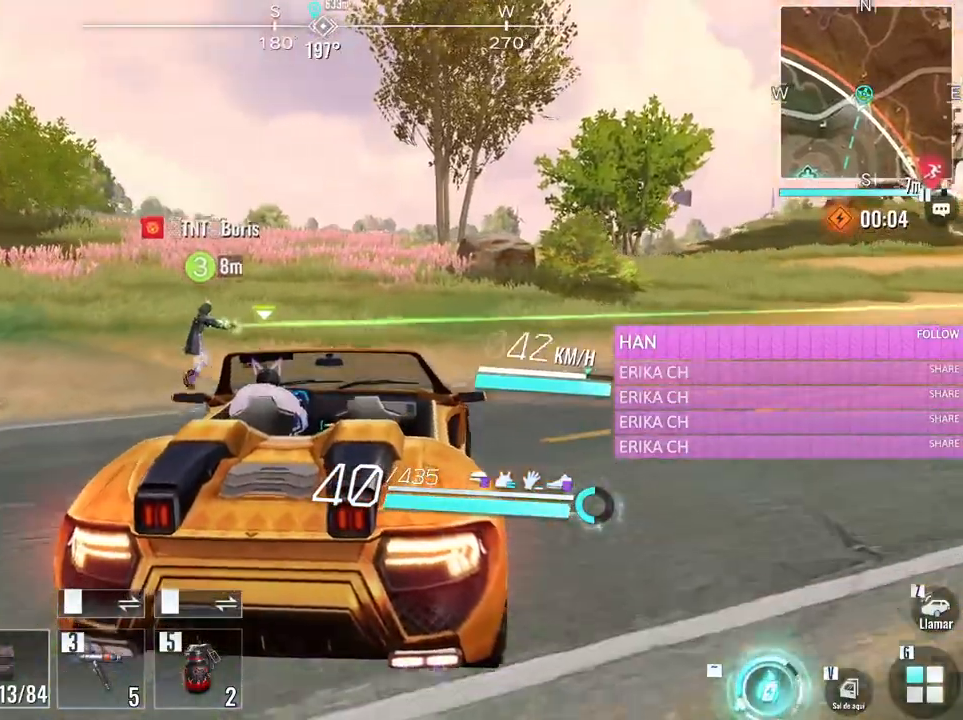
{"keys": [], "mouse": [], "events": []}
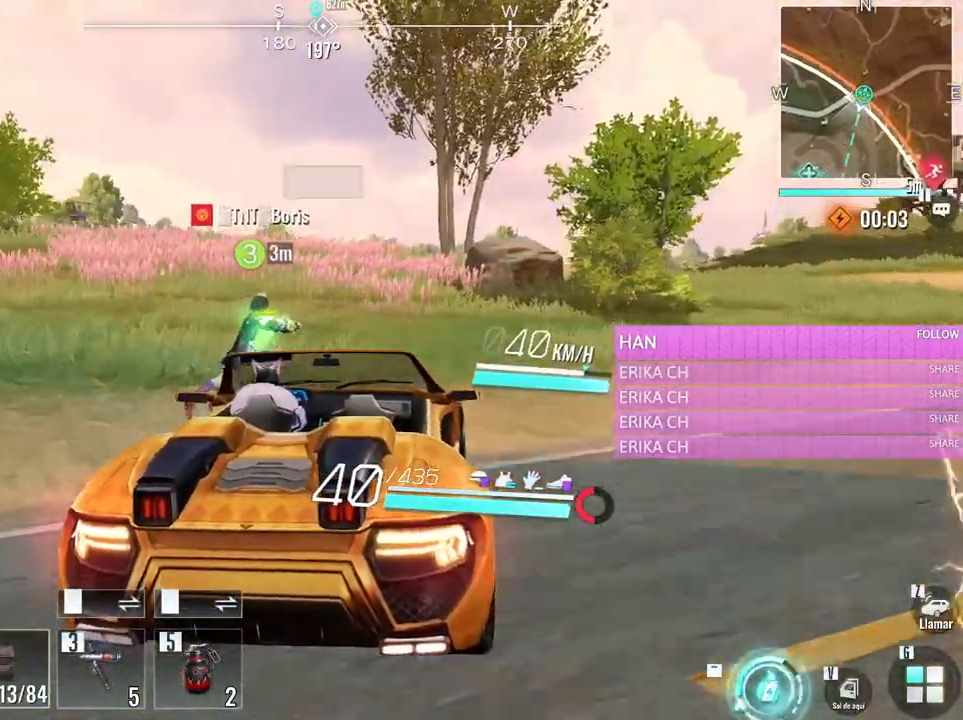
{"keys": [], "mouse": [], "events": [[133, "a", "down"], [366, "a", "up"]]}
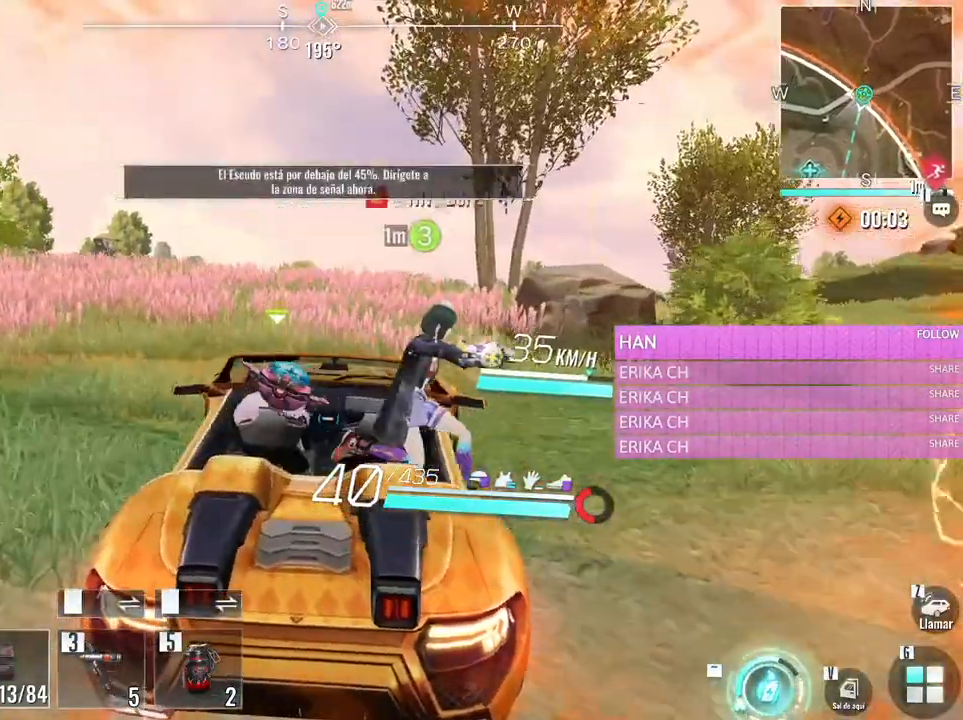
{"keys": ["s"], "mouse": [], "events": [[50, "a", "down"], [100, "w", "down"], [233, "a", "up"], [233, "w", "up"], [466, "s", "down"]]}
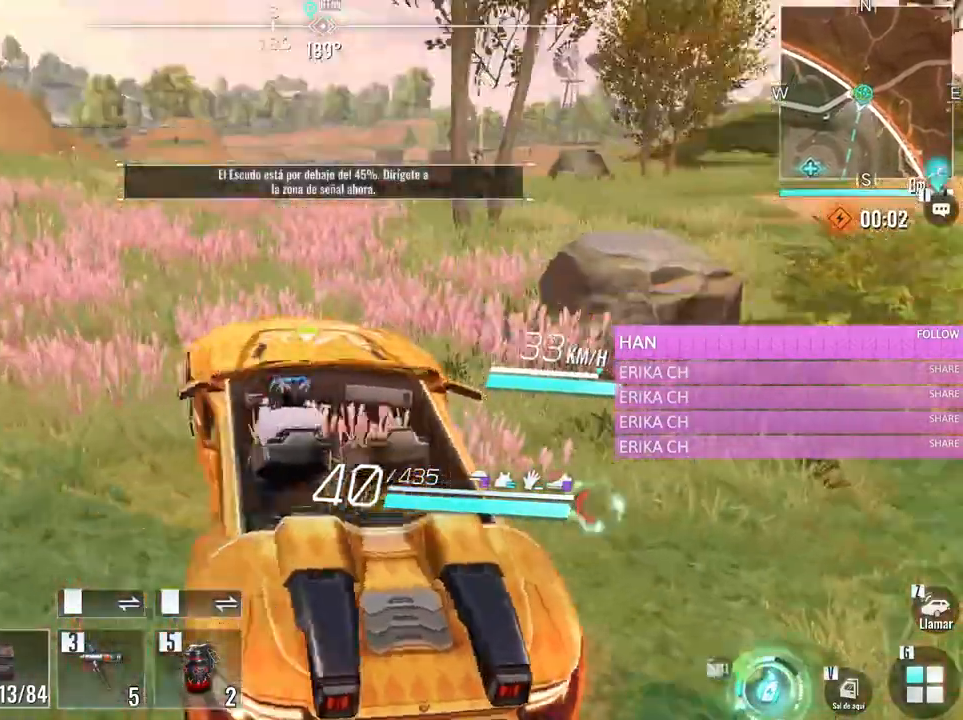
{"keys": [], "mouse": [], "events": [[166, "d", "down"], [300, "d", "up"], [350, "s", "up"]]}
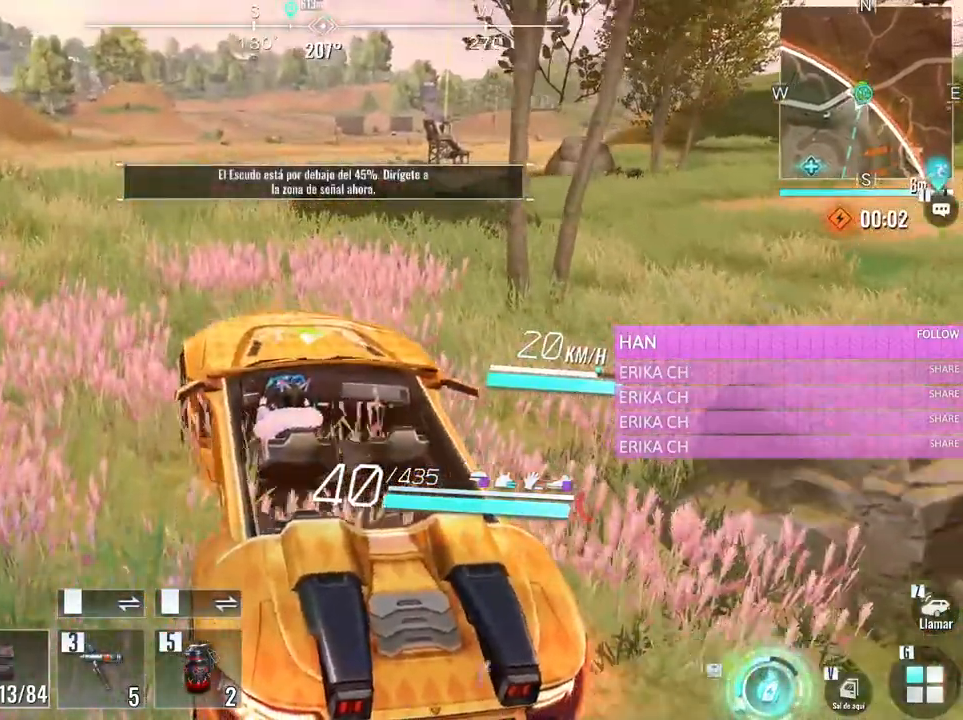
{"keys": [], "mouse": [], "events": []}
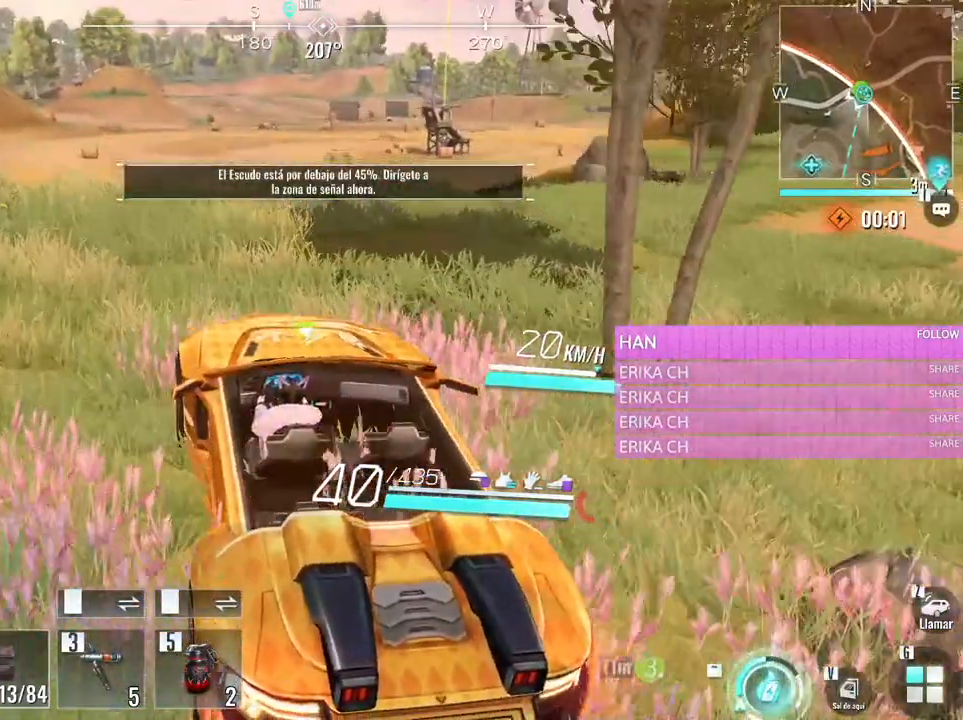
{"keys": [], "mouse": [], "events": [[100, "w", "down"], [283, "w", "up"]]}
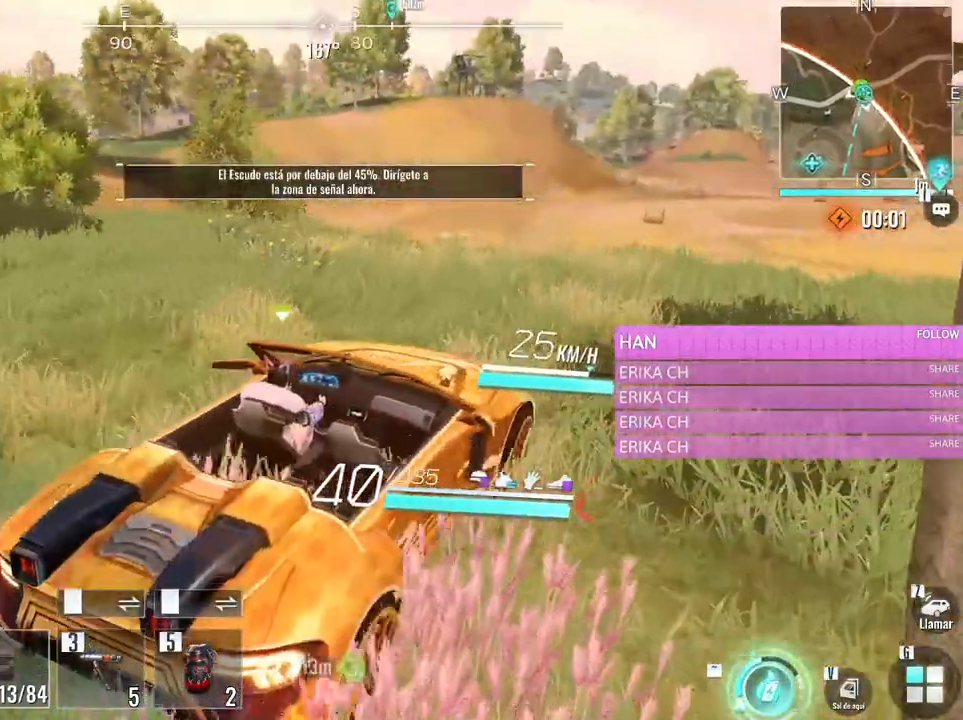
{"keys": [], "mouse": [], "events": []}
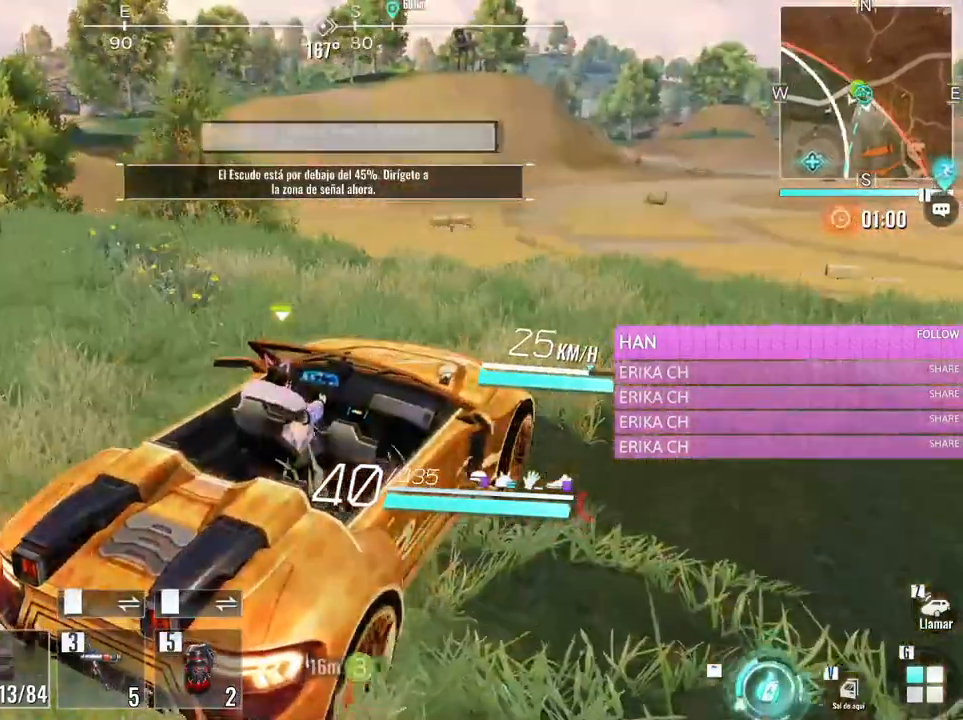
{"keys": [], "mouse": [], "events": []}
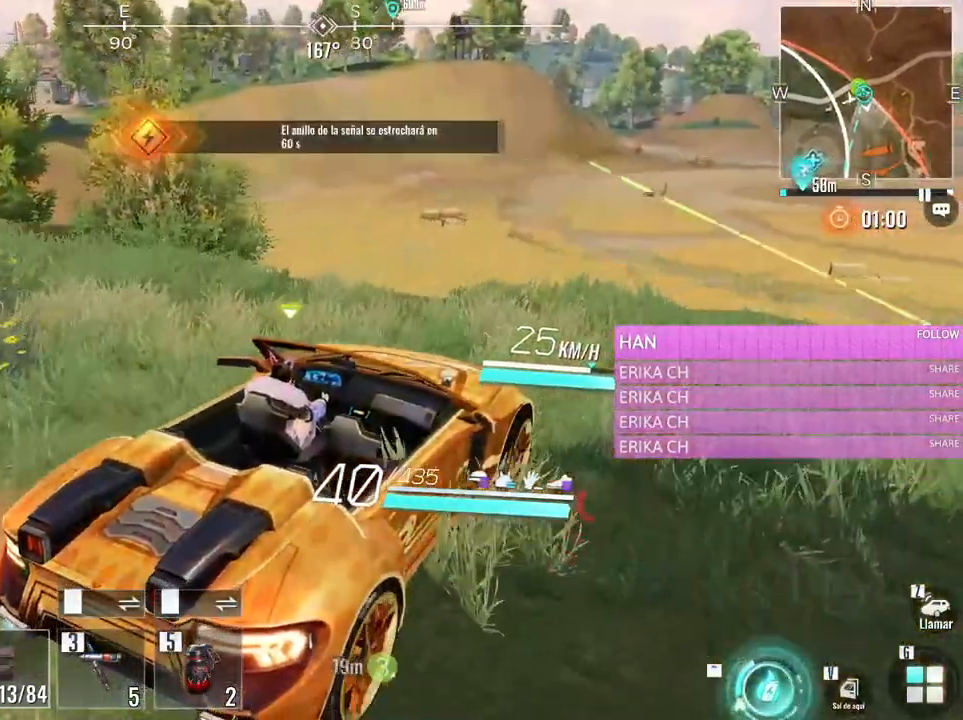
{"keys": [], "mouse": [], "events": []}
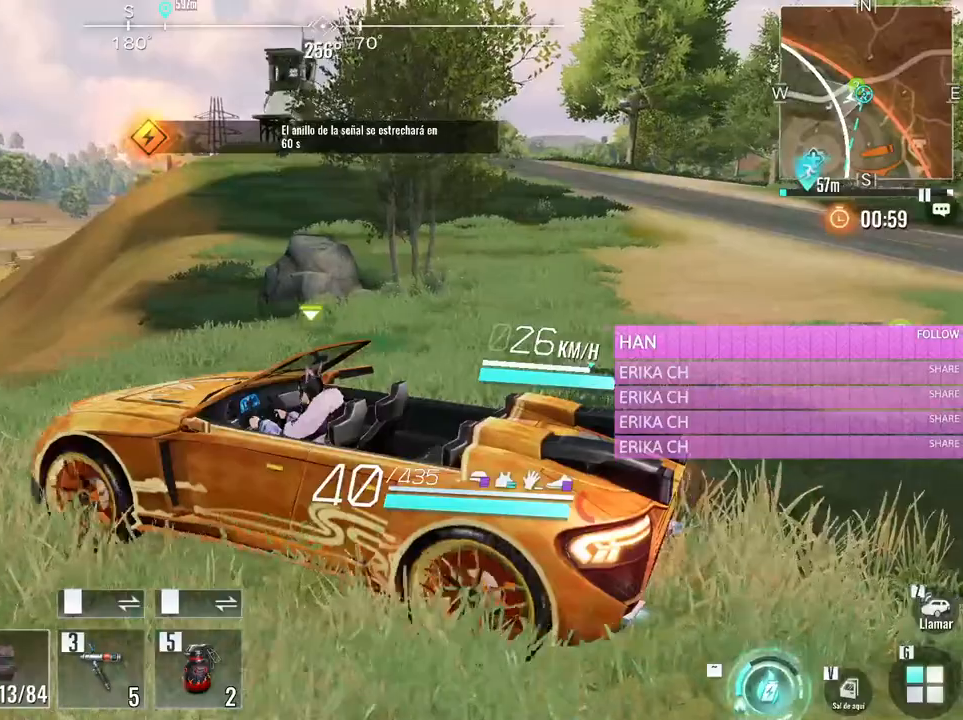
{"keys": ["d", "s"], "mouse": [], "events": [[66, "s", "down"], [166, "d", "down"]]}
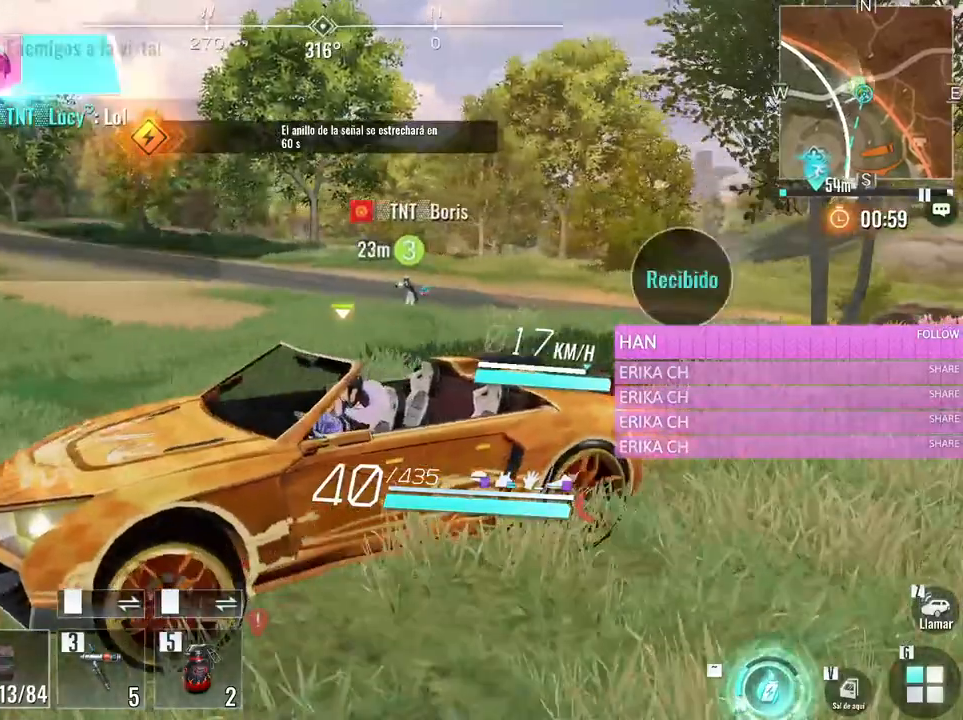
{"keys": ["s"], "mouse": [], "events": [[466, "d", "up"]]}
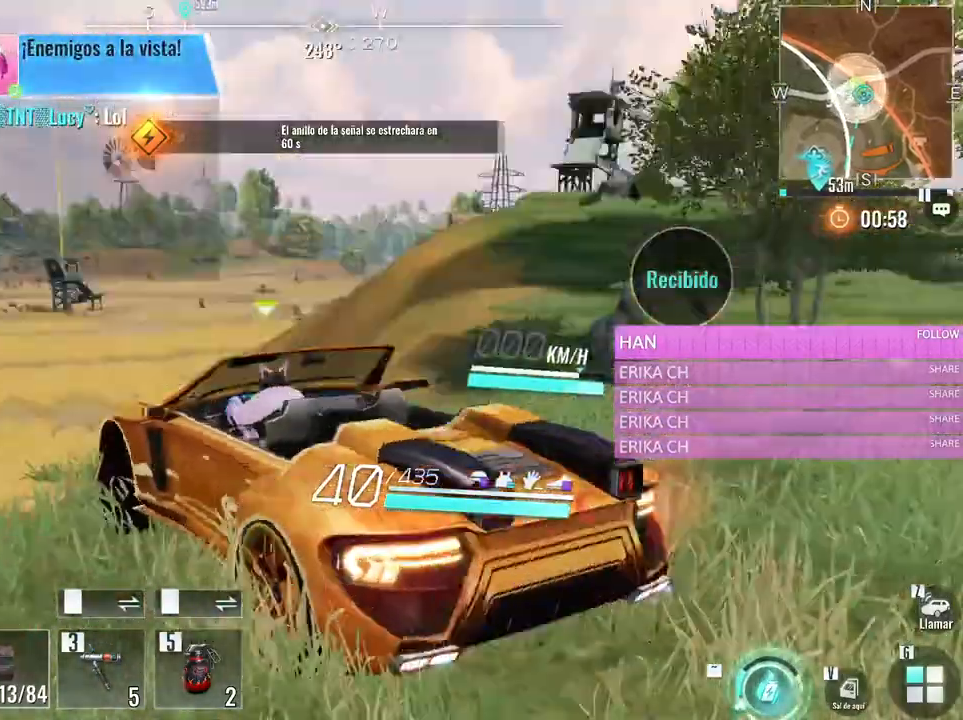
{"keys": ["s"], "mouse": [], "events": []}
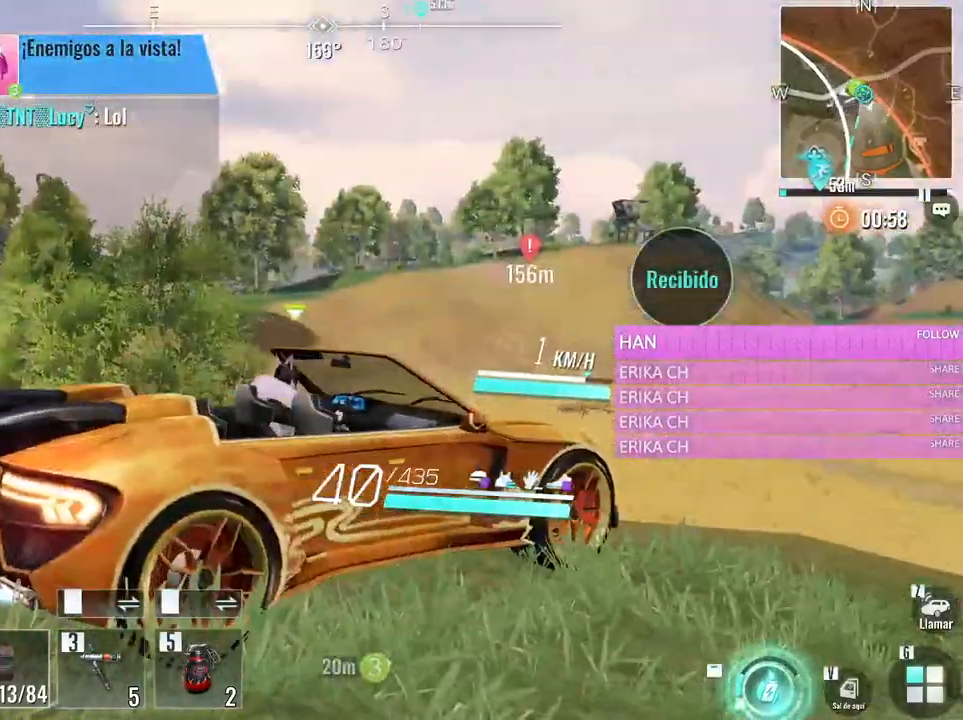
{"keys": ["s"], "mouse": [], "events": []}
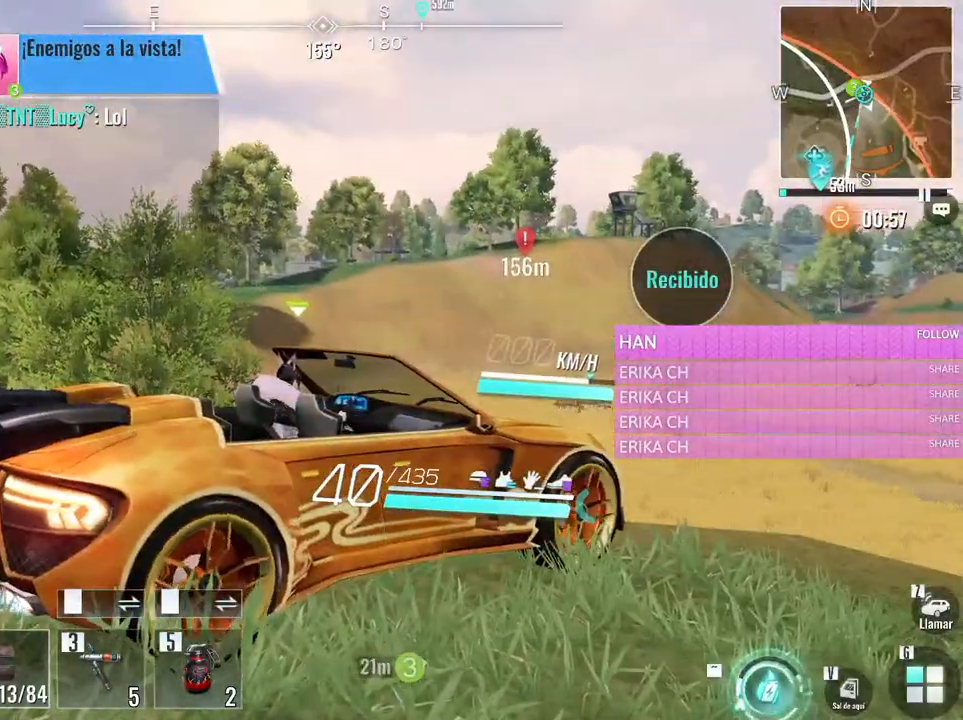
{"keys": [], "mouse": [], "events": [[183, "s", "up"]]}
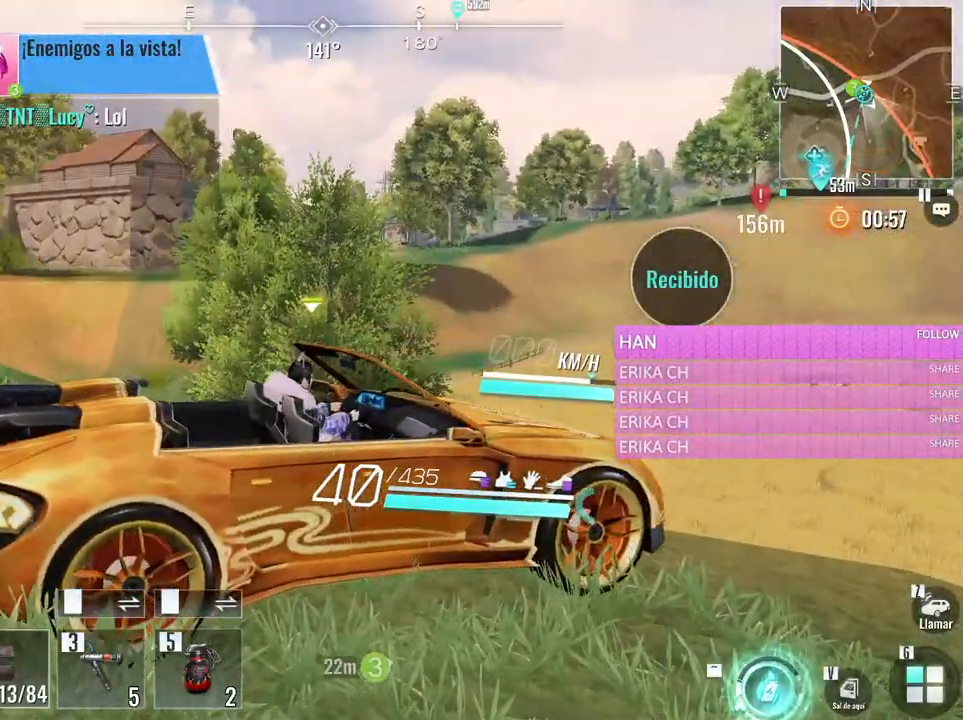
{"keys": [], "mouse": [], "events": []}
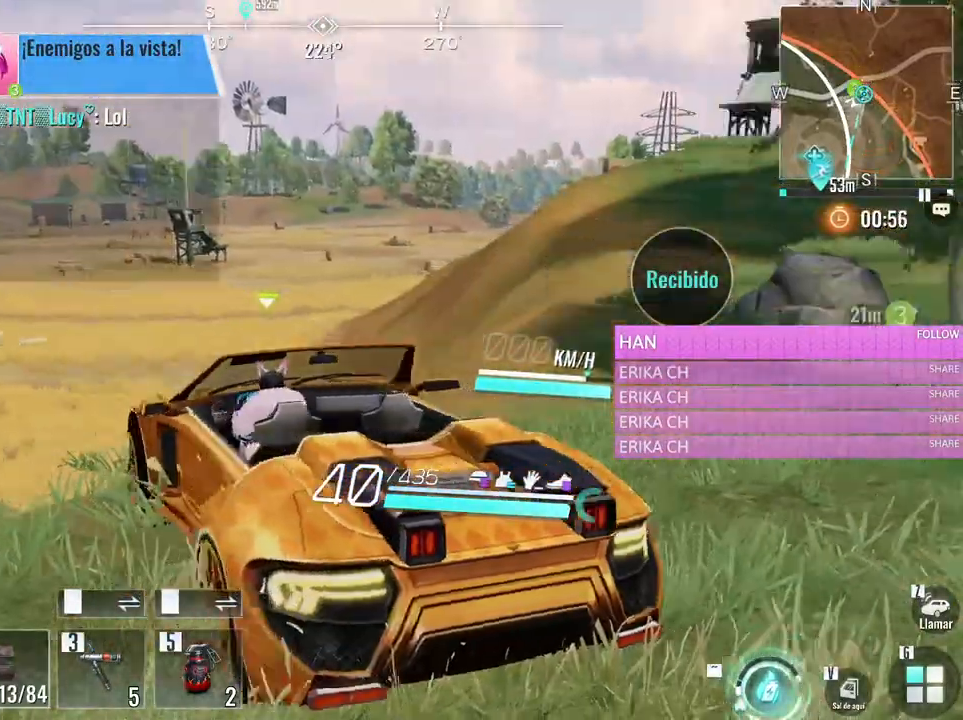
{"keys": ["d", "w"], "mouse": [], "events": [[166, "d", "down"], [166, "w", "down"]]}
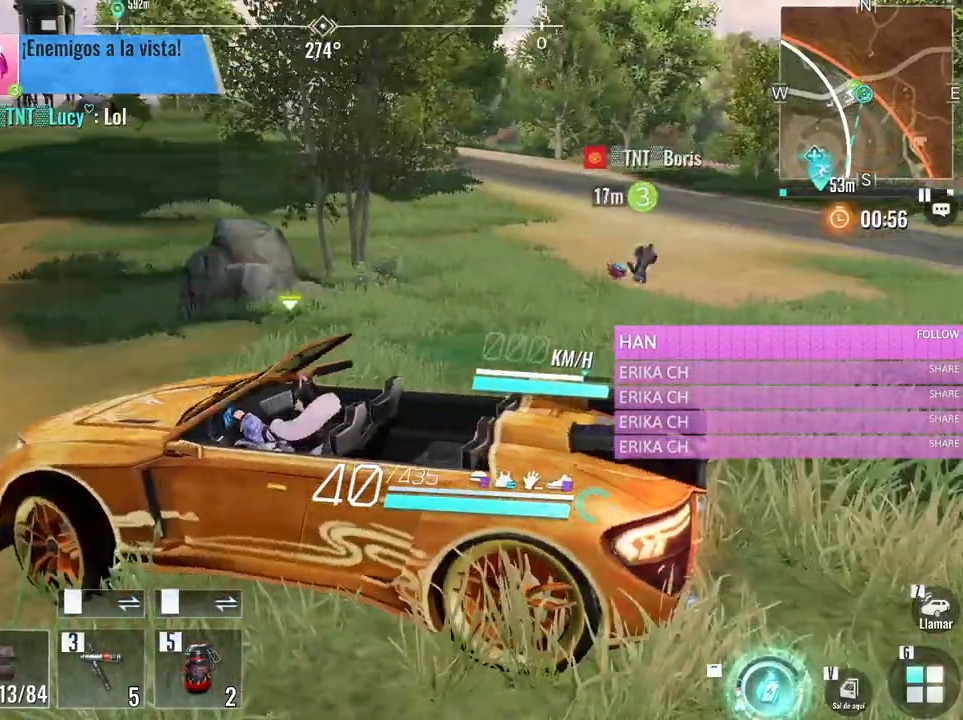
{"keys": ["d", "w"], "mouse": [], "events": []}
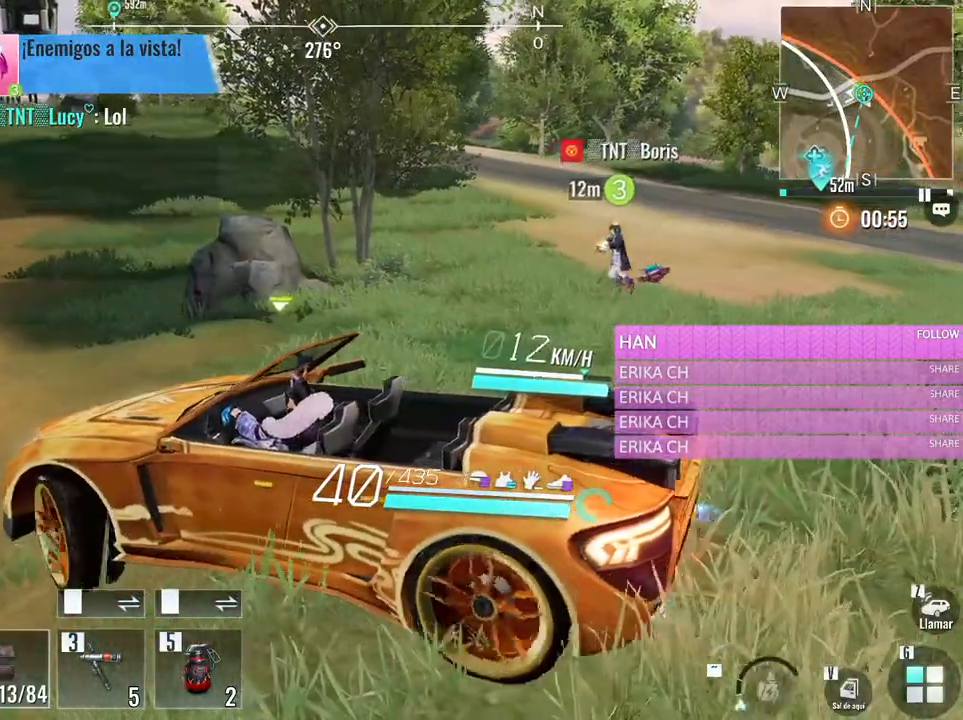
{"keys": ["d"], "mouse": [], "events": [[100, "w", "up"]]}
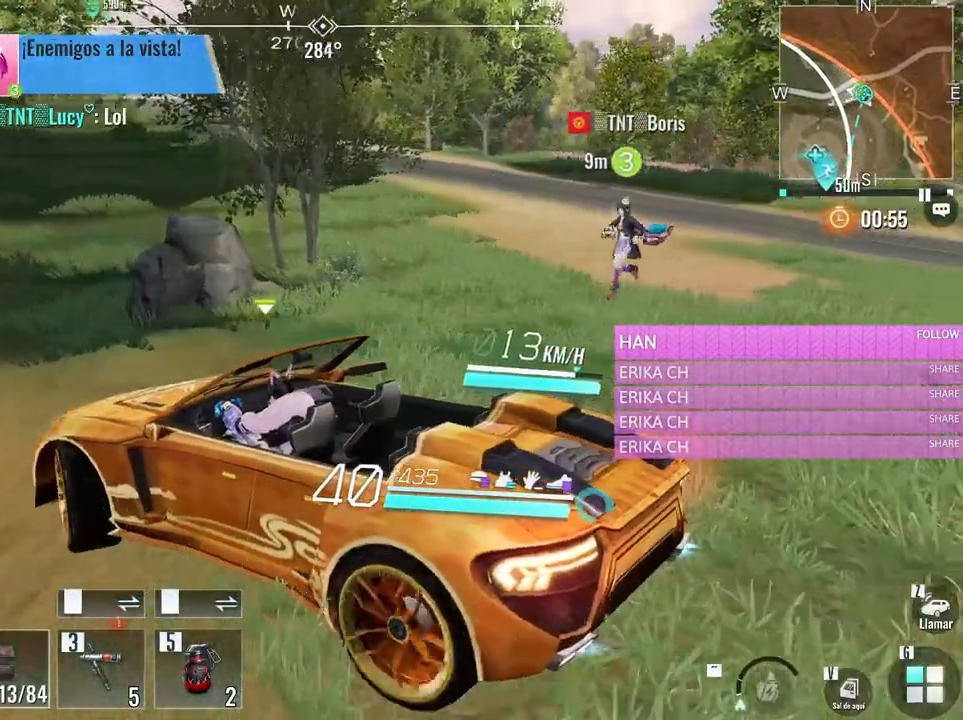
{"keys": ["a", "w"], "mouse": [], "events": [[116, "d", "up"], [400, "w", "down"], [450, "a", "down"]]}
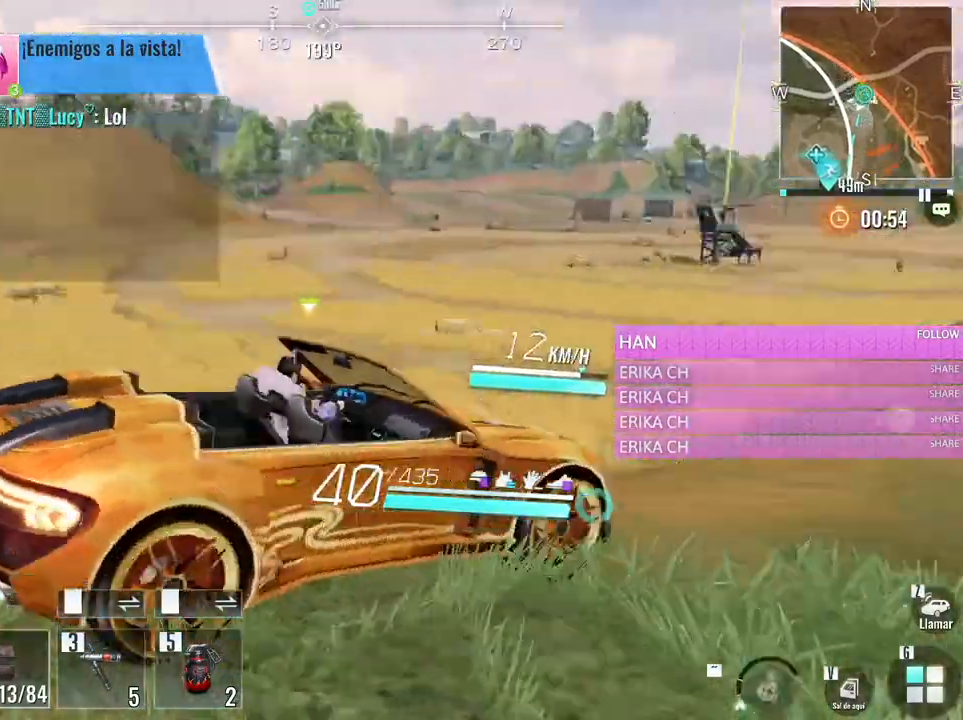
{"keys": ["w"], "mouse": [], "events": [[83, "a", "up"], [133, "w", "up"], [316, "w", "down"]]}
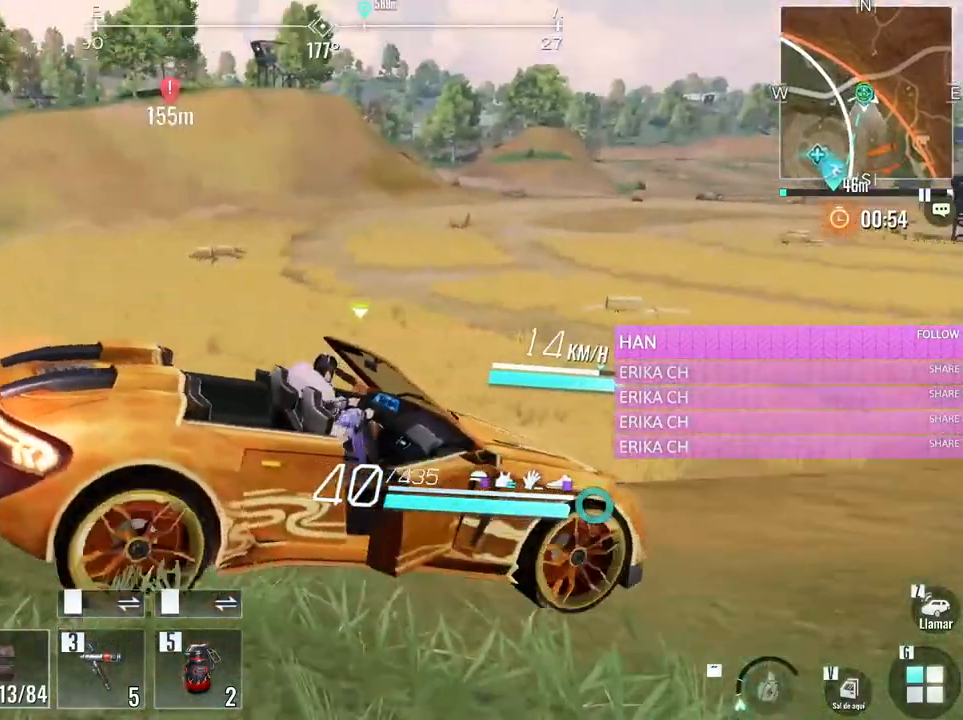
{"keys": ["w"], "mouse": [], "events": []}
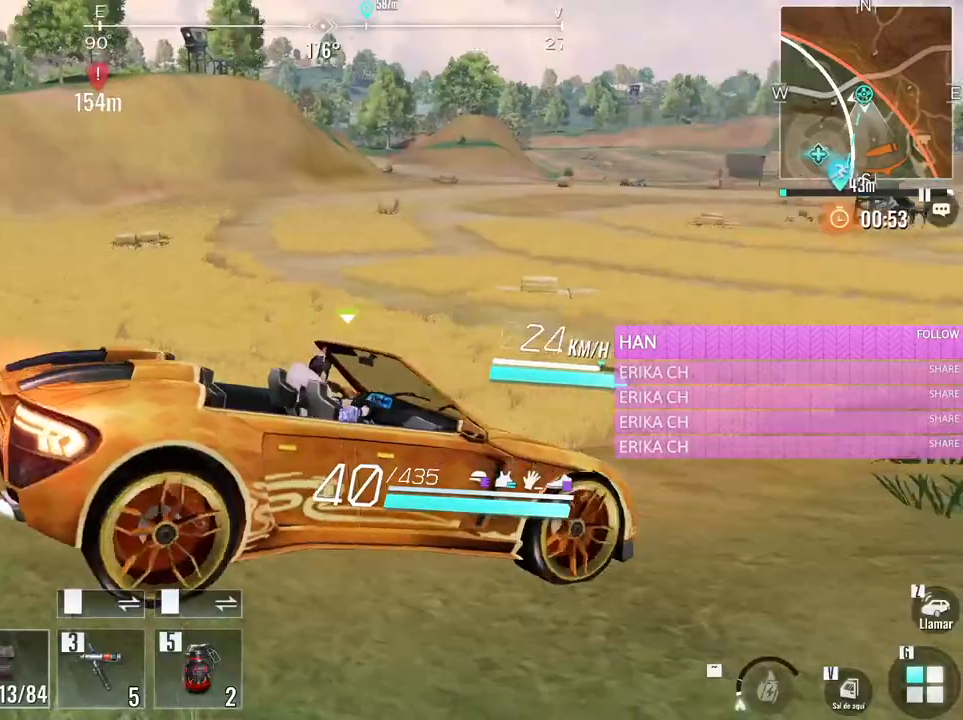
{"keys": ["d", "w"], "mouse": [], "events": [[66, "d", "down"]]}
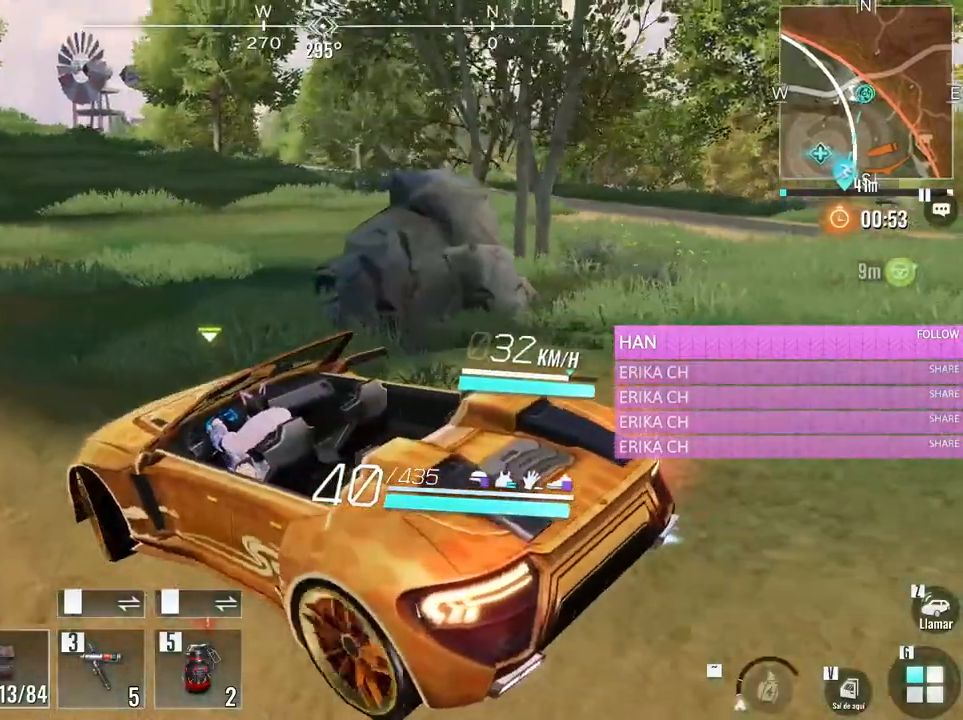
{"keys": ["d", "w"], "mouse": [], "events": [[33, "d", "up"], [183, "d", "down"]]}
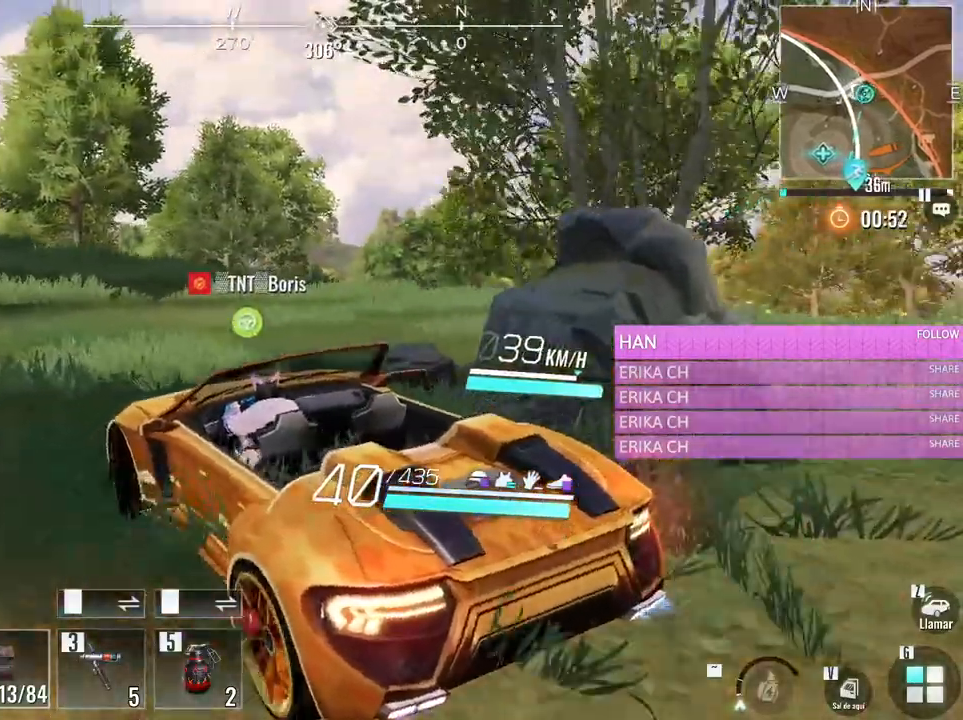
{"keys": ["w"], "mouse": [], "events": [[150, "w", "up"], [283, "d", "up"], [383, "w", "down"]]}
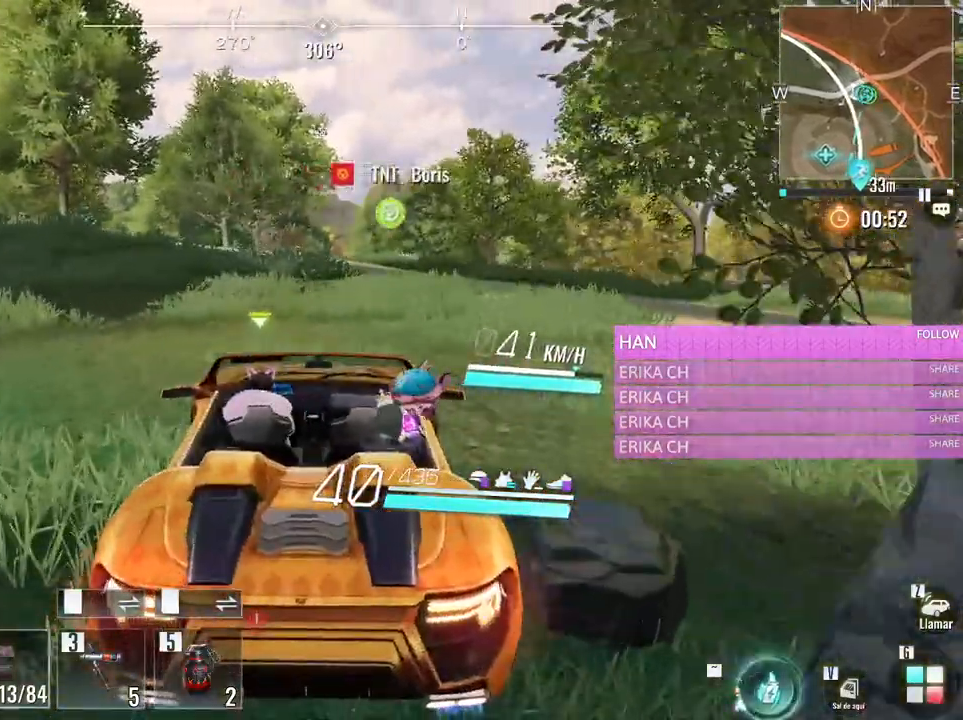
{"keys": ["w"], "mouse": [], "events": []}
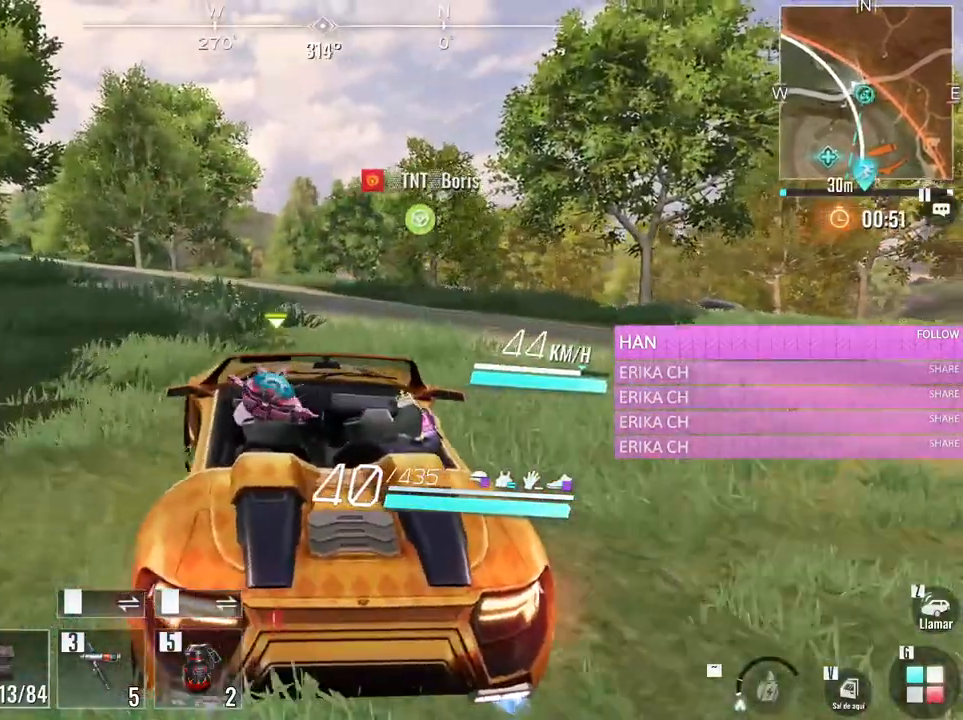
{"keys": ["w"], "mouse": [], "events": [[216, "a", "down"], [416, "a", "up"]]}
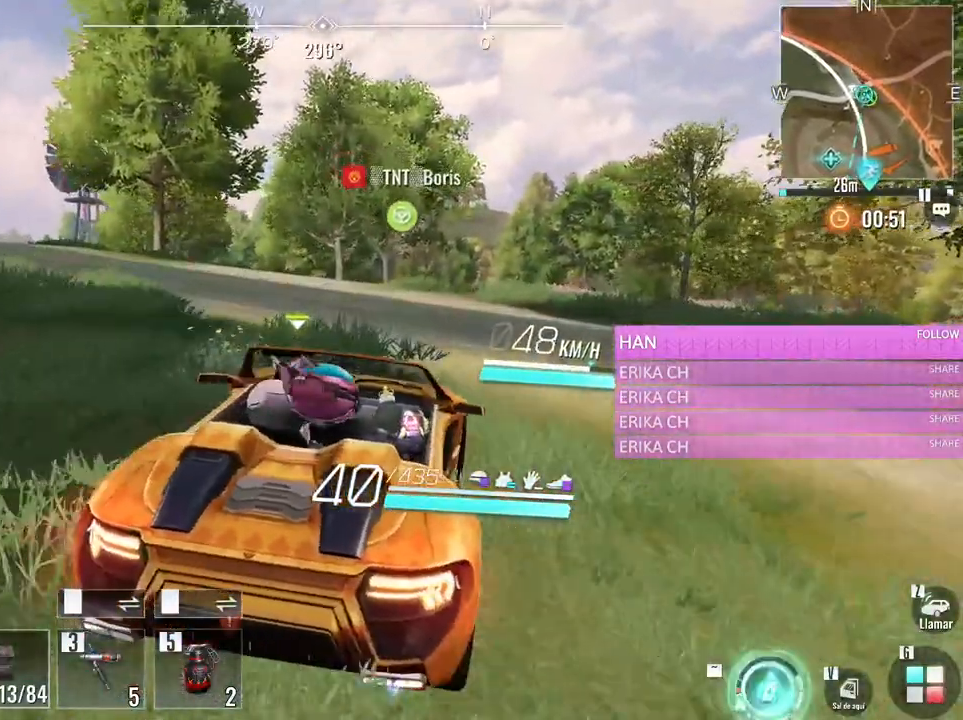
{"keys": ["a", "w"], "mouse": [], "events": [[150, "a", "down"]]}